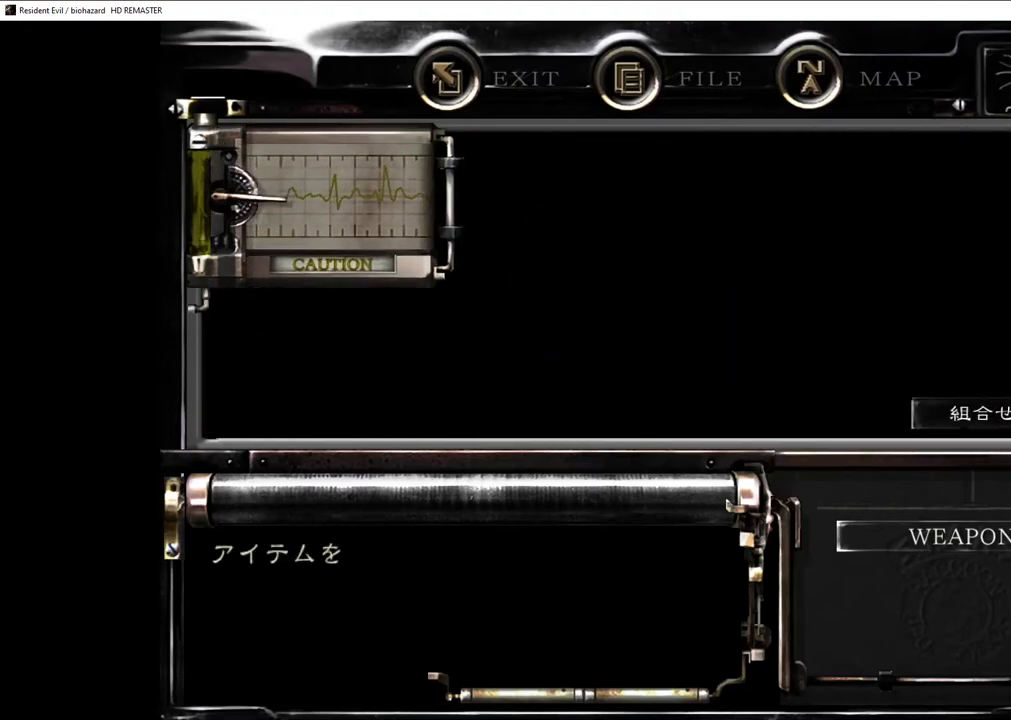
Gameplay with a controller (PlayStation layout); each line is a JSON object with the inputs held at the frame after it. "events" lists button and stick changes between this image and that frame as [ms after this image, input, new state], when the widget could be followed in between.
{"buttons": [], "left_stick": "center", "right_stick": "center", "events": [[283, "CIRCLE", "down"], [400, "CIRCLE", "up"]]}
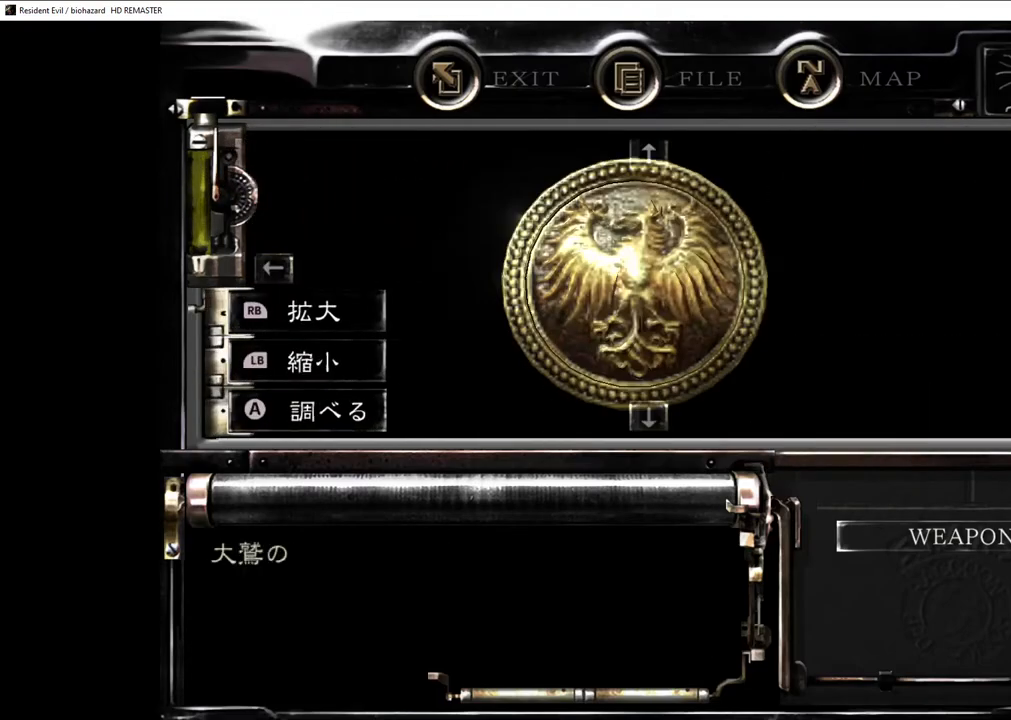
{"buttons": ["DPAD_UP"], "left_stick": "center", "right_stick": "center", "events": [[50, "CIRCLE", "down"], [150, "CIRCLE", "up"], [467, "DPAD_UP", "down"]]}
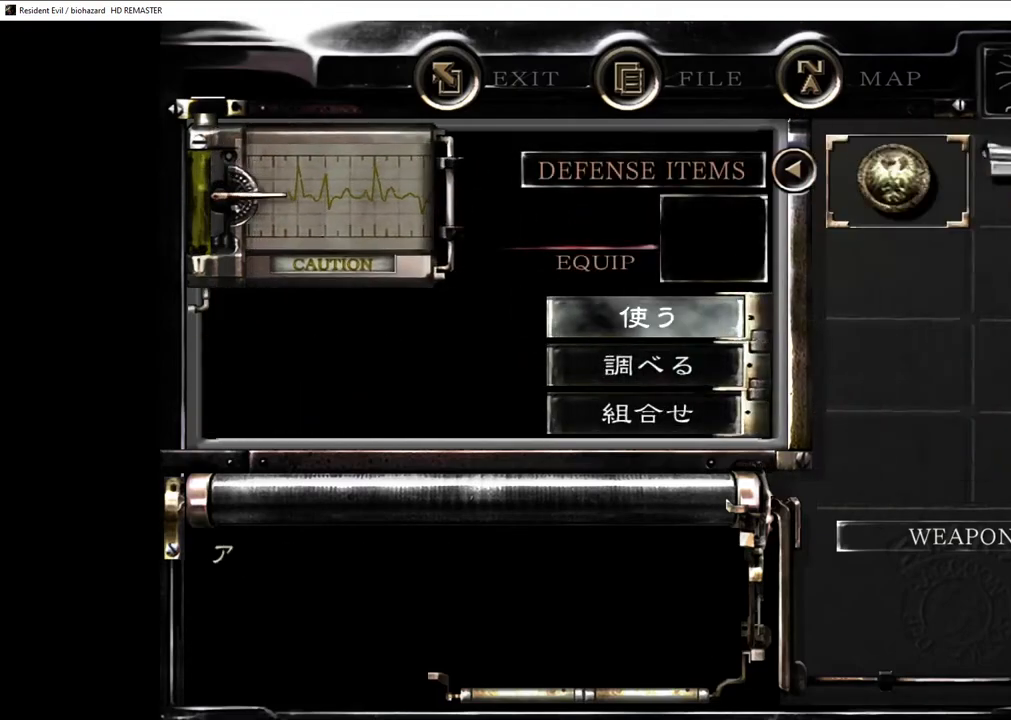
{"buttons": [], "left_stick": "center", "right_stick": "center", "events": [[17, "DPAD_UP", "up"], [33, "CROSS", "down"], [100, "CROSS", "up"]]}
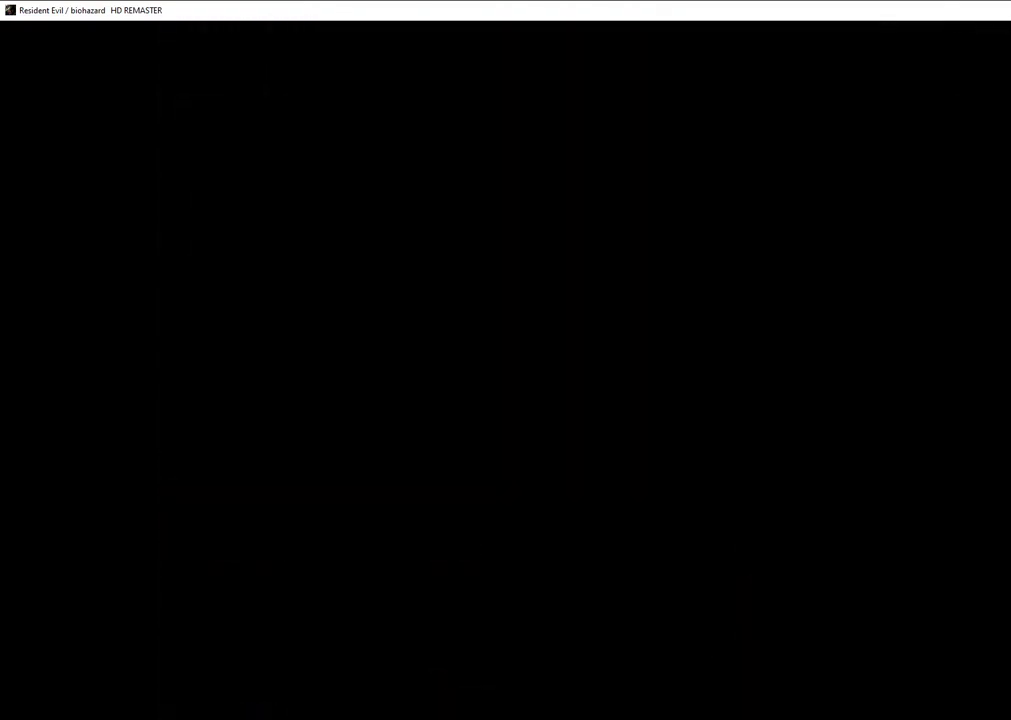
{"buttons": [], "left_stick": "up", "right_stick": "center", "events": [[67, "left_stick", "up"]]}
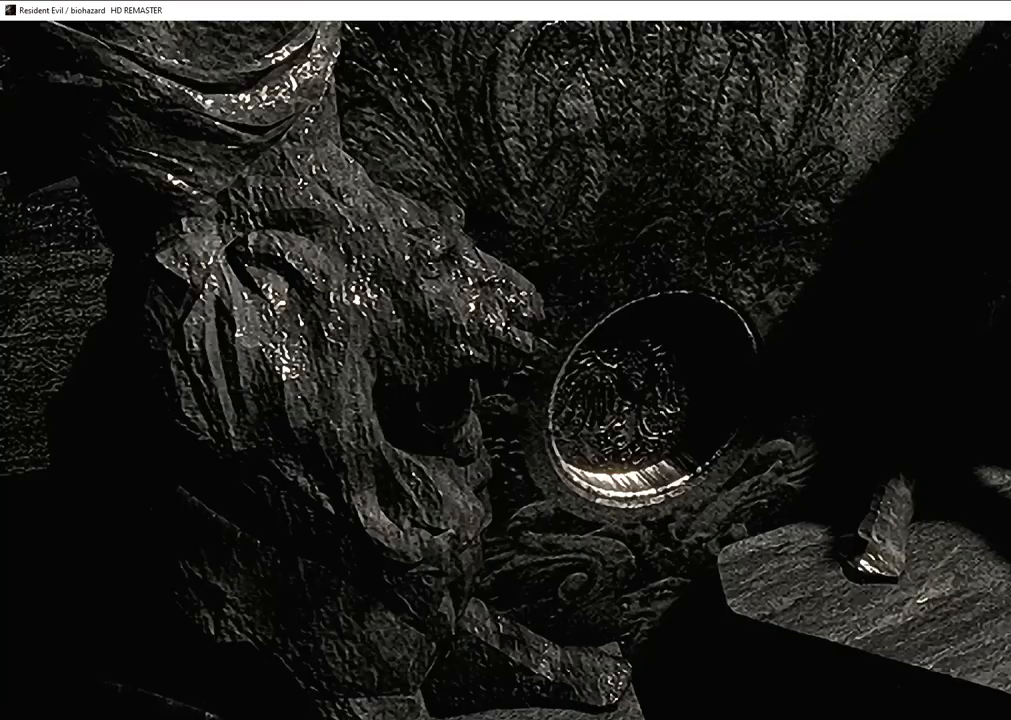
{"buttons": [], "left_stick": "up", "right_stick": "center", "events": []}
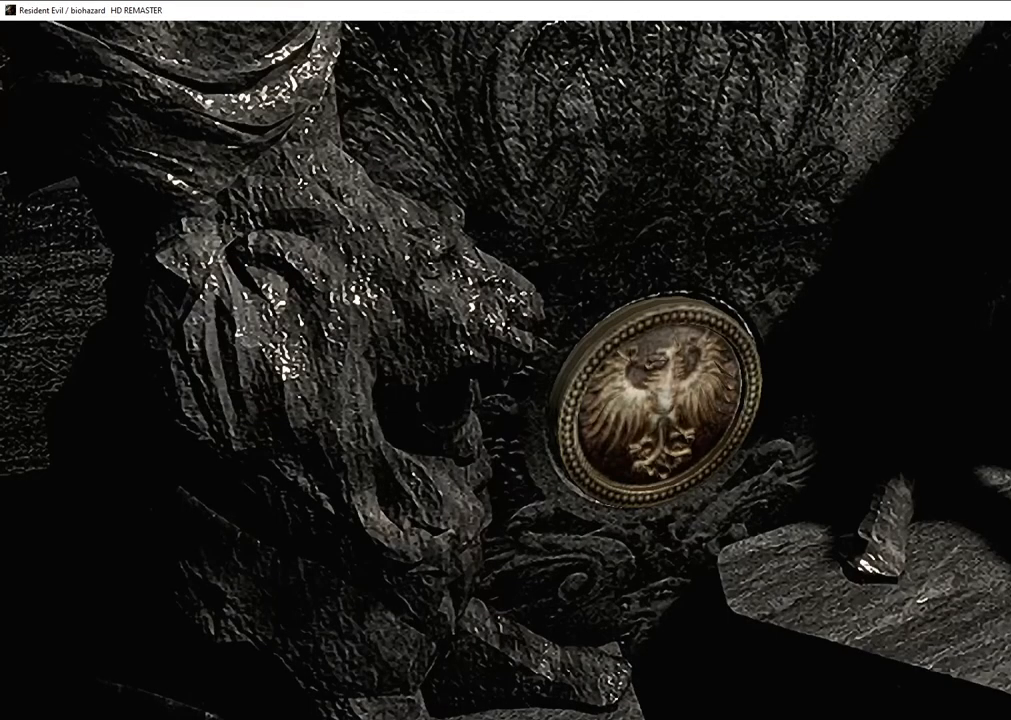
{"buttons": [], "left_stick": "up", "right_stick": "center", "events": []}
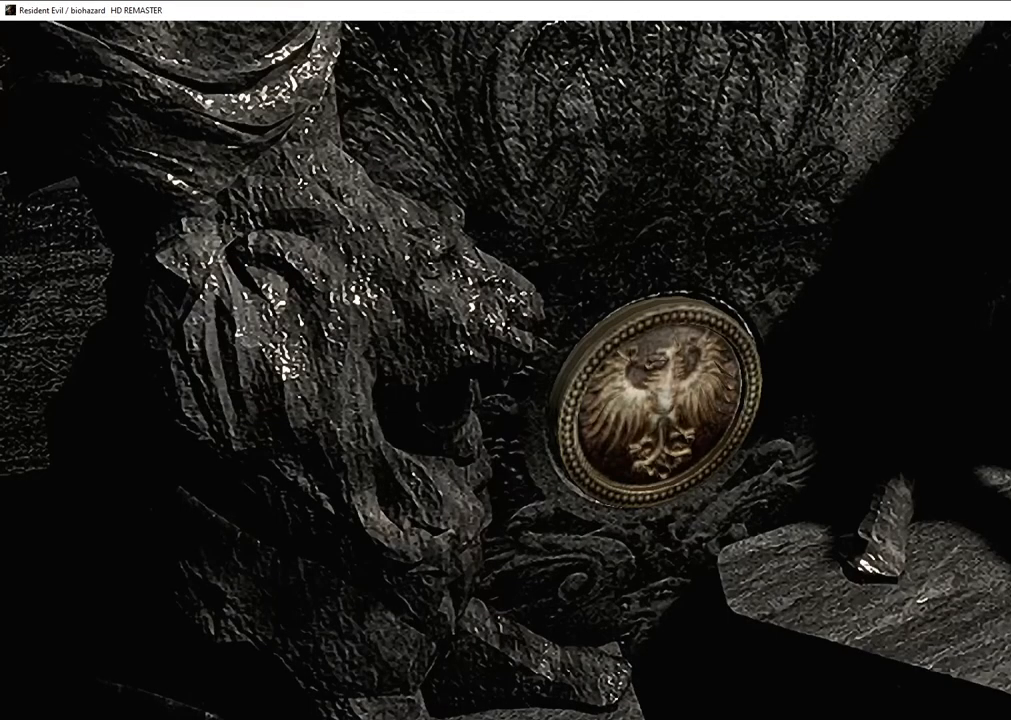
{"buttons": [], "left_stick": "up", "right_stick": "center", "events": []}
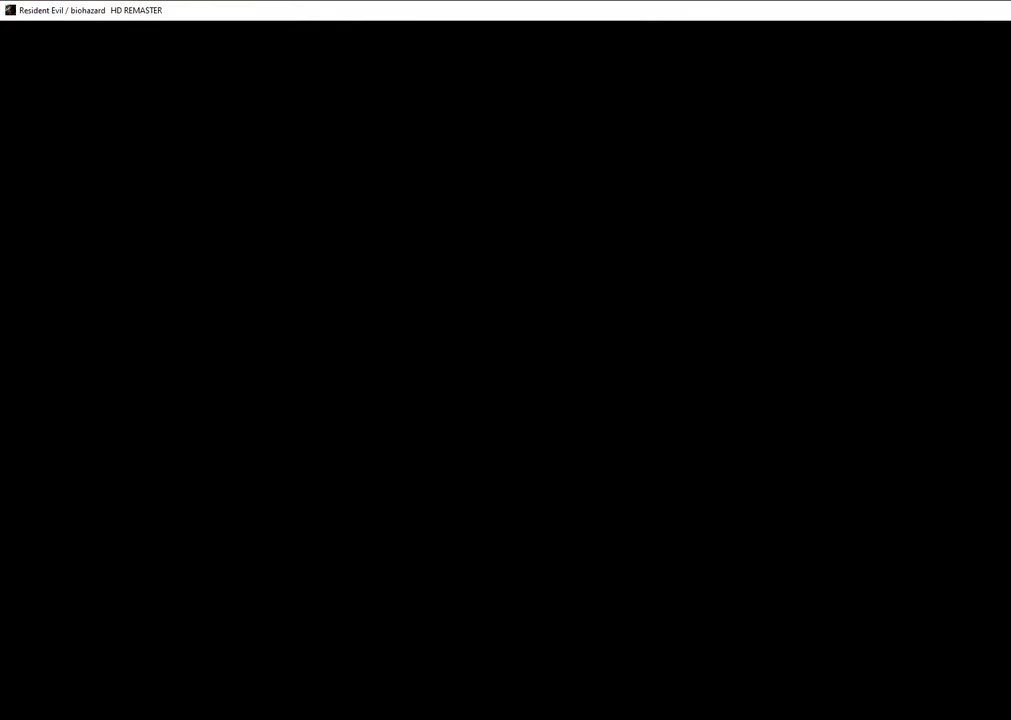
{"buttons": [], "left_stick": "up", "right_stick": "center", "events": []}
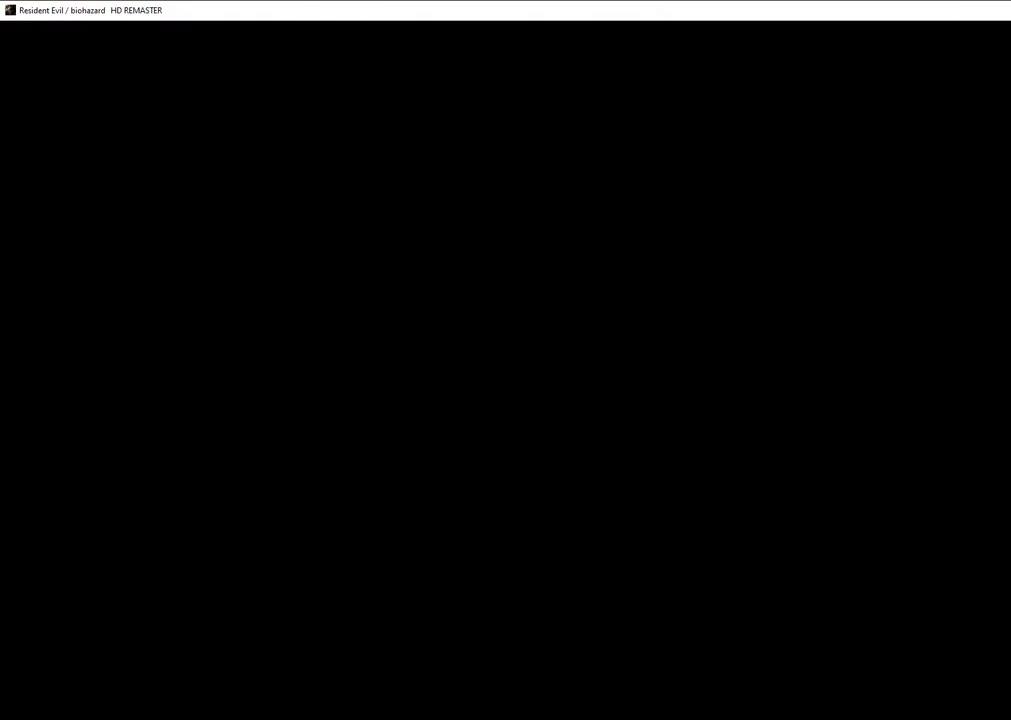
{"buttons": ["SQUARE", "DPAD_UP"], "left_stick": "center", "right_stick": "center", "events": [[350, "SQUARE", "down"], [383, "left_stick", "center"], [417, "DPAD_UP", "down"]]}
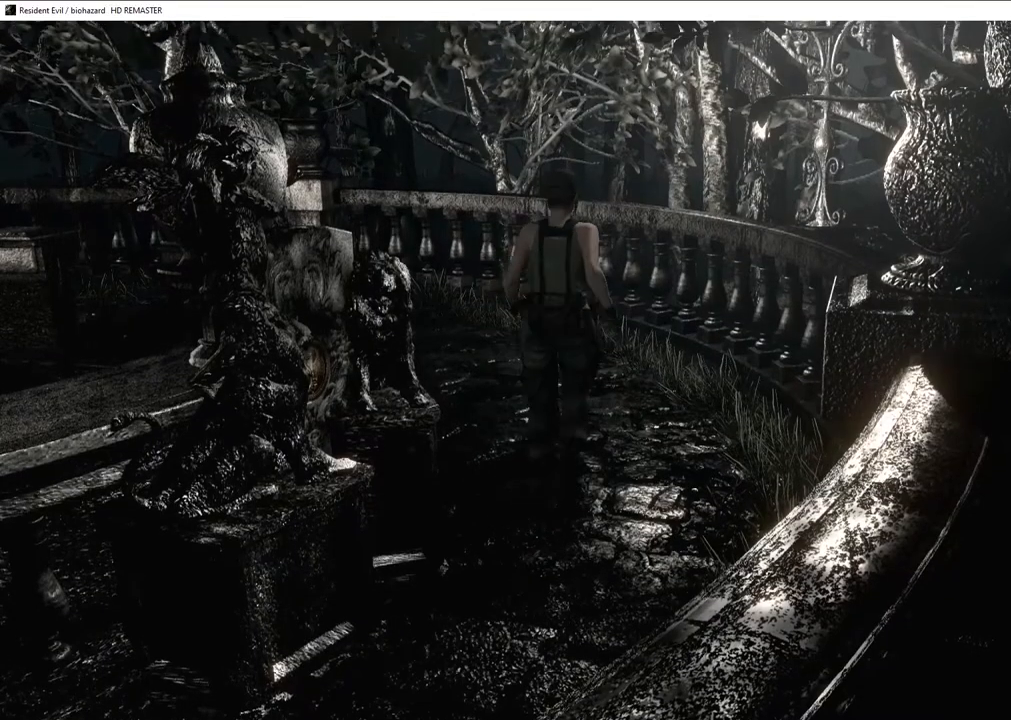
{"buttons": ["SQUARE", "DPAD_UP"], "left_stick": "center", "right_stick": "center", "events": [[100, "DPAD_LEFT", "down"], [333, "DPAD_LEFT", "up"]]}
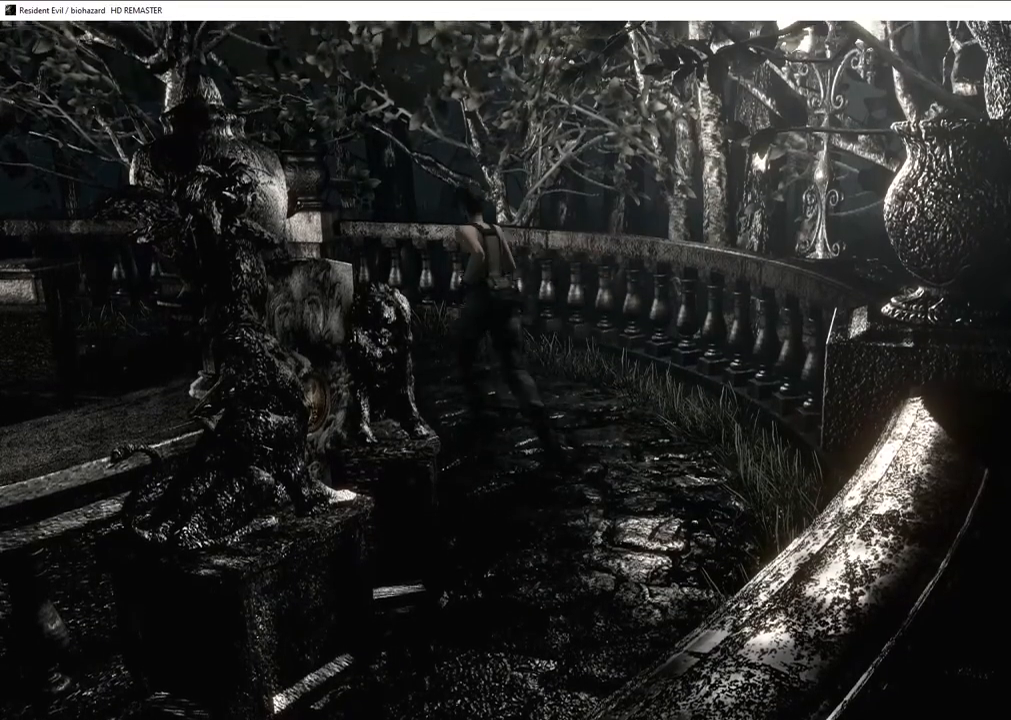
{"buttons": ["SQUARE", "DPAD_UP"], "left_stick": "center", "right_stick": "center", "events": [[250, "DPAD_LEFT", "down"], [383, "DPAD_LEFT", "up"]]}
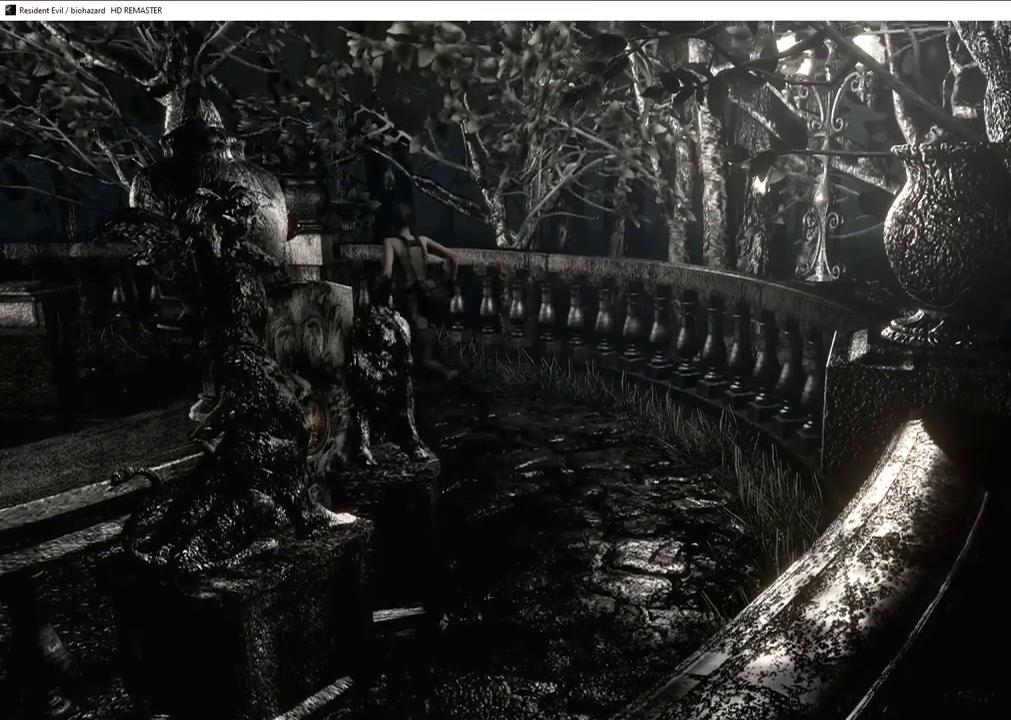
{"buttons": ["SQUARE", "DPAD_UP"], "left_stick": "center", "right_stick": "center", "events": []}
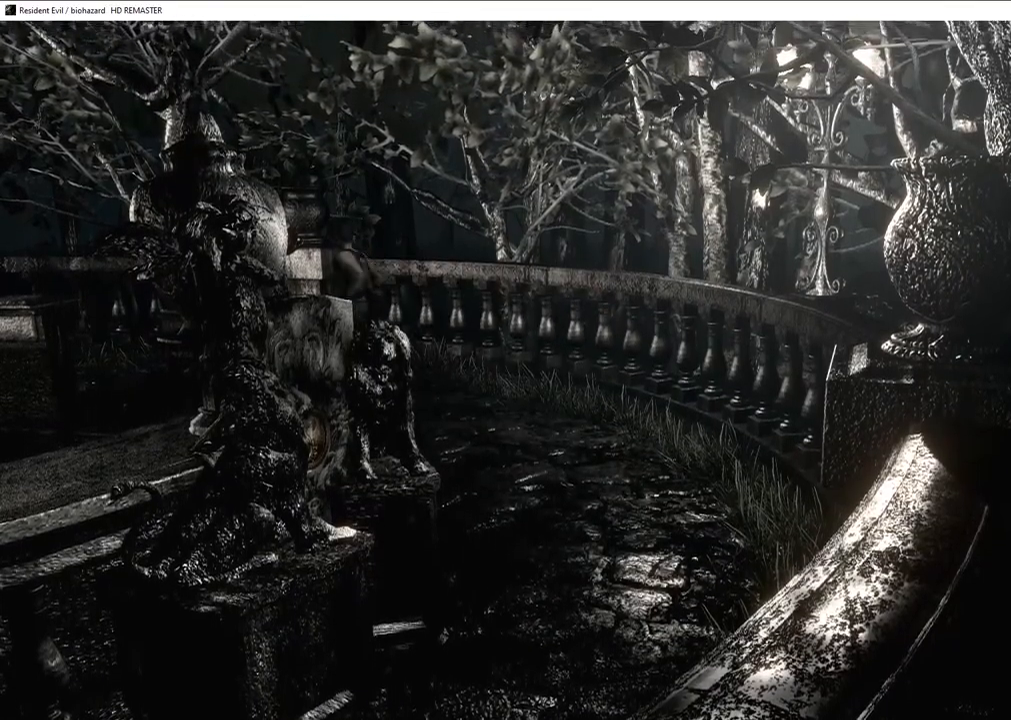
{"buttons": ["SQUARE", "DPAD_UP", "DPAD_LEFT"], "left_stick": "center", "right_stick": "center", "events": [[317, "DPAD_LEFT", "down"]]}
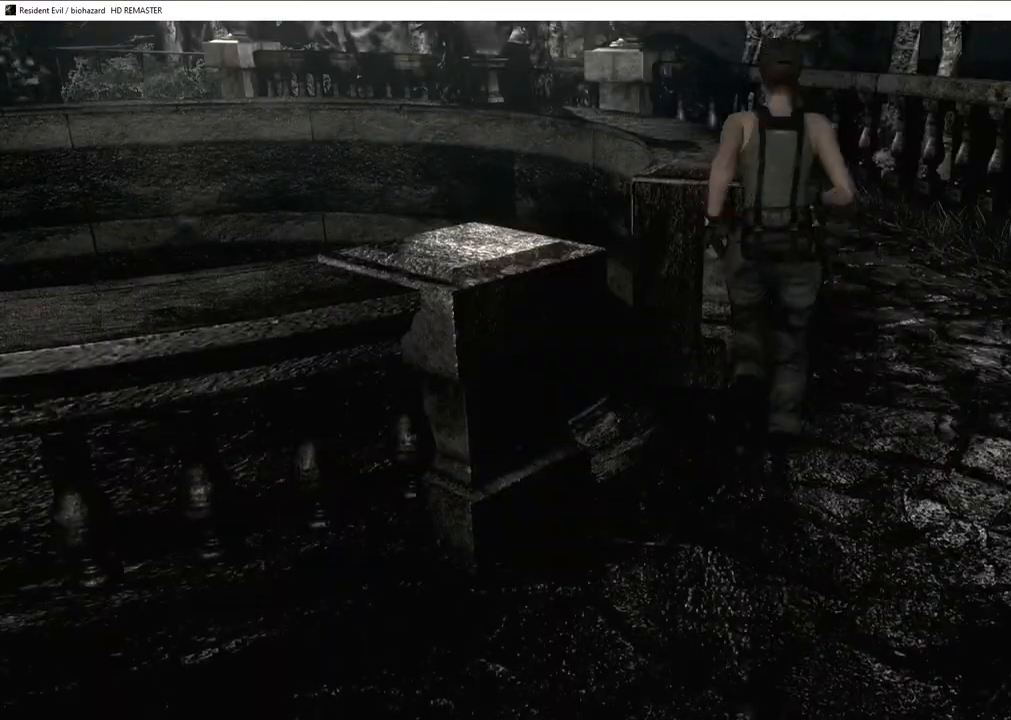
{"buttons": ["SQUARE", "DPAD_UP"], "left_stick": "center", "right_stick": "center", "events": [[67, "DPAD_LEFT", "up"], [250, "DPAD_LEFT", "down"], [433, "DPAD_LEFT", "up"]]}
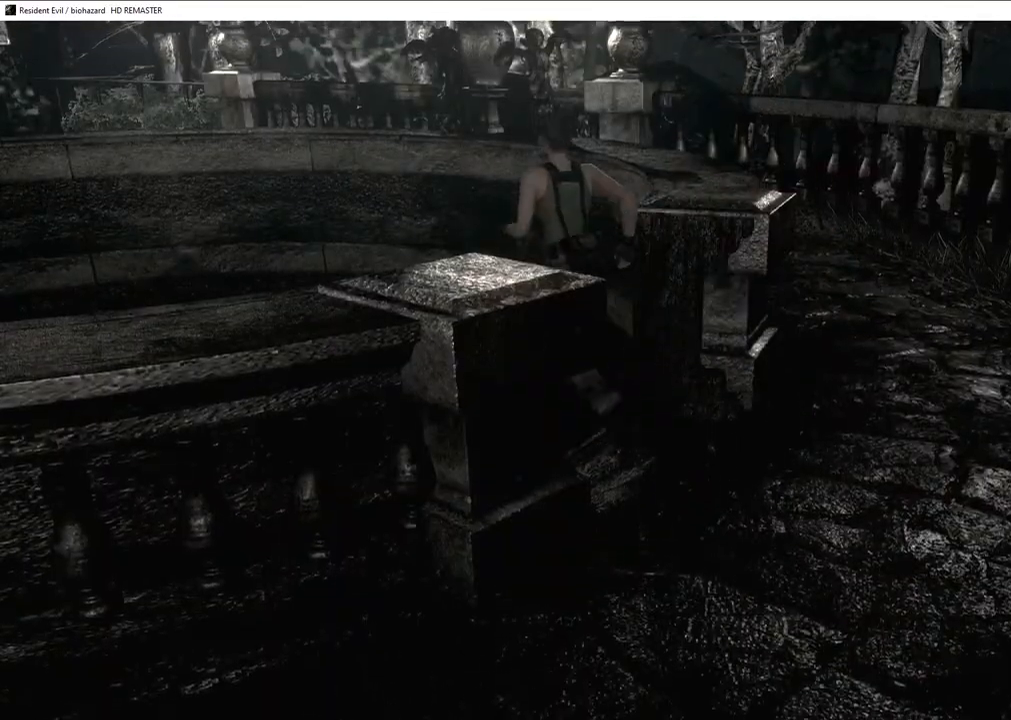
{"buttons": ["DPAD_UP"], "left_stick": "center", "right_stick": "center", "events": [[50, "DPAD_RIGHT", "down"], [233, "DPAD_RIGHT", "up"], [450, "SQUARE", "up"]]}
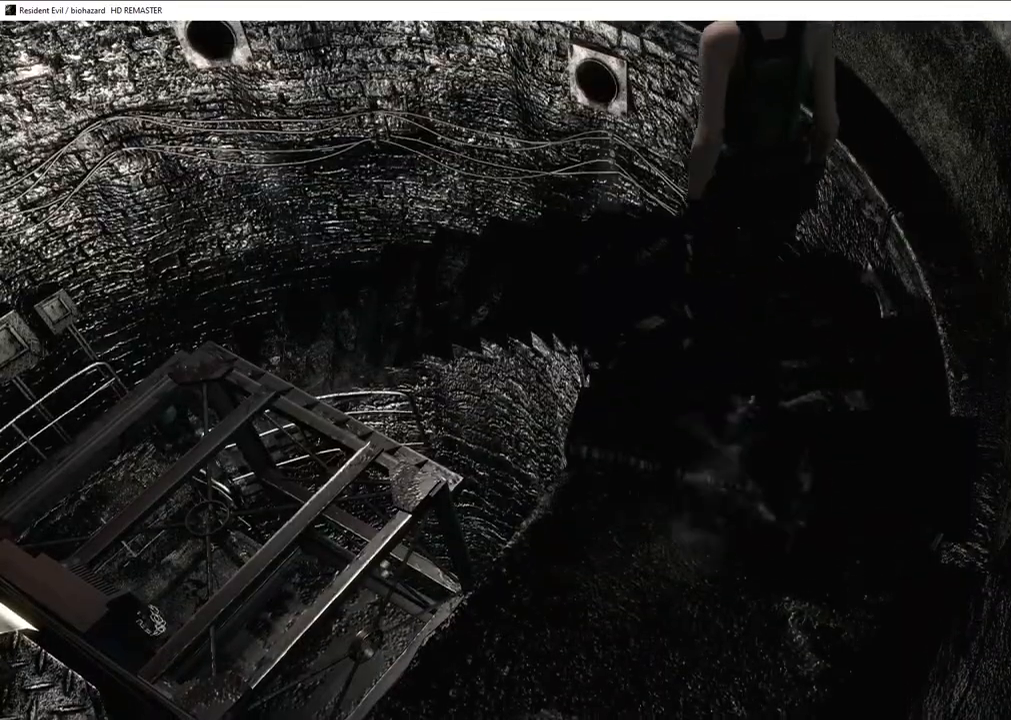
{"buttons": ["DPAD_UP", "DPAD_LEFT"], "left_stick": "center", "right_stick": "left", "events": [[17, "right_stick", "up-left"], [117, "right_stick", "down-left"], [183, "right_stick", "down-right"], [300, "right_stick", "down-left"], [383, "right_stick", "right"], [417, "DPAD_LEFT", "down"], [433, "right_stick", "up"], [500, "right_stick", "left"]]}
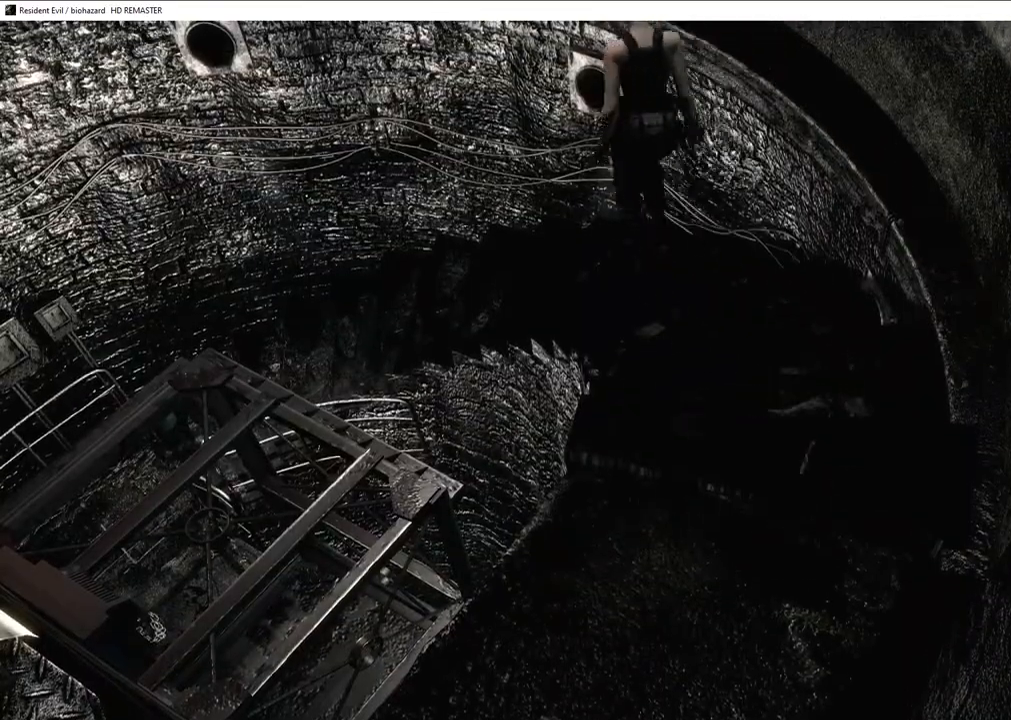
{"buttons": ["DPAD_UP", "DPAD_LEFT"], "left_stick": "center", "right_stick": "up-right", "events": [[33, "right_stick", "down"], [133, "right_stick", "up-left"], [267, "right_stick", "up-right"], [317, "right_stick", "up-left"], [367, "right_stick", "down-left"], [417, "right_stick", "down-right"], [467, "right_stick", "up-right"]]}
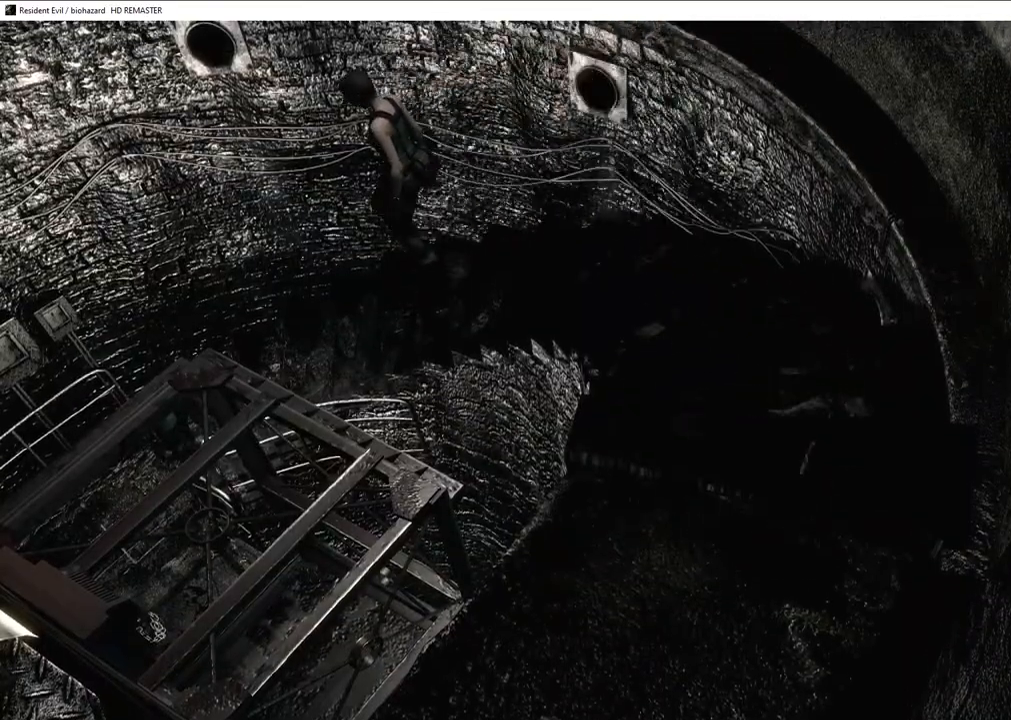
{"buttons": ["DPAD_UP"], "left_stick": "center", "right_stick": "up", "events": [[17, "DPAD_LEFT", "up"], [17, "right_stick", "left"], [117, "right_stick", "up-right"], [167, "right_stick", "up-left"], [233, "right_stick", "down-left"], [350, "right_stick", "up-left"], [400, "right_stick", "down-left"], [500, "right_stick", "up"]]}
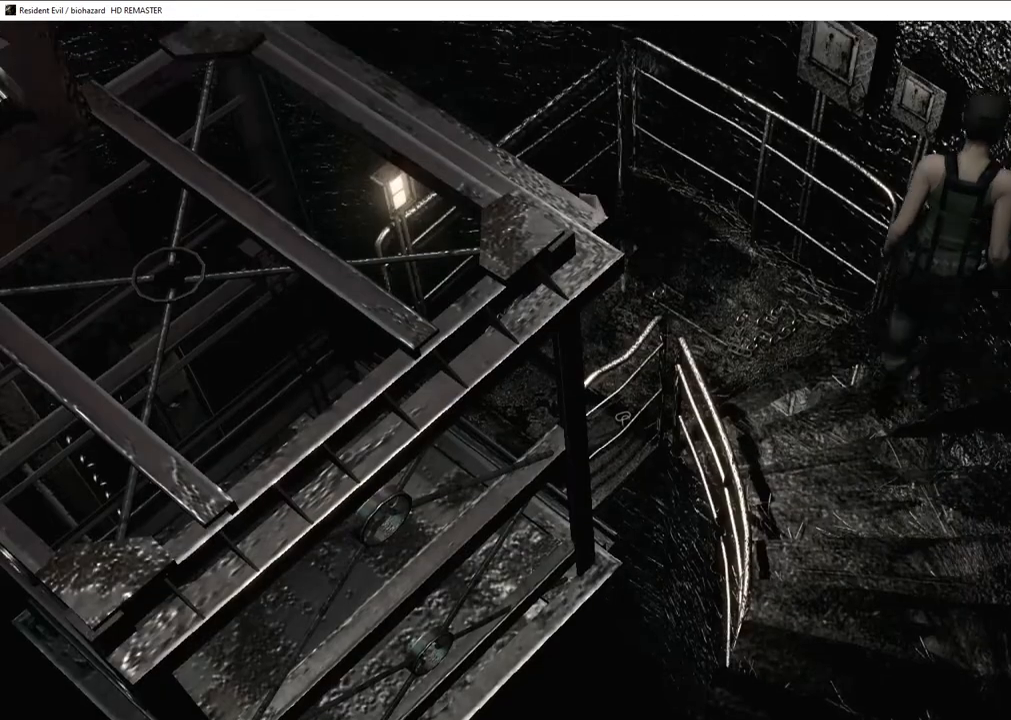
{"buttons": ["SQUARE", "DPAD_UP", "DPAD_LEFT"], "left_stick": "center", "right_stick": "center", "events": [[17, "DPAD_LEFT", "down"], [17, "right_stick", "left"], [117, "right_stick", "up-right"], [250, "SQUARE", "down"], [283, "right_stick", "center"]]}
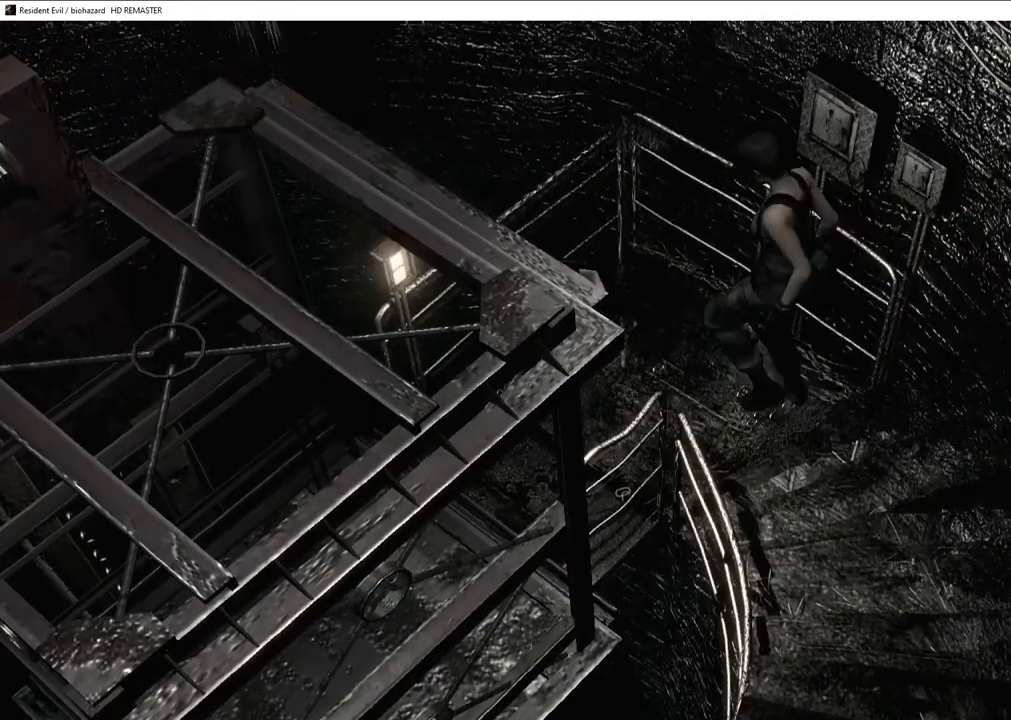
{"buttons": ["SQUARE", "DPAD_UP", "DPAD_LEFT"], "left_stick": "center", "right_stick": "center", "events": [[200, "CROSS", "down"], [233, "DPAD_LEFT", "up"], [317, "CROSS", "up"], [400, "CROSS", "down"], [400, "DPAD_LEFT", "down"], [500, "CROSS", "up"]]}
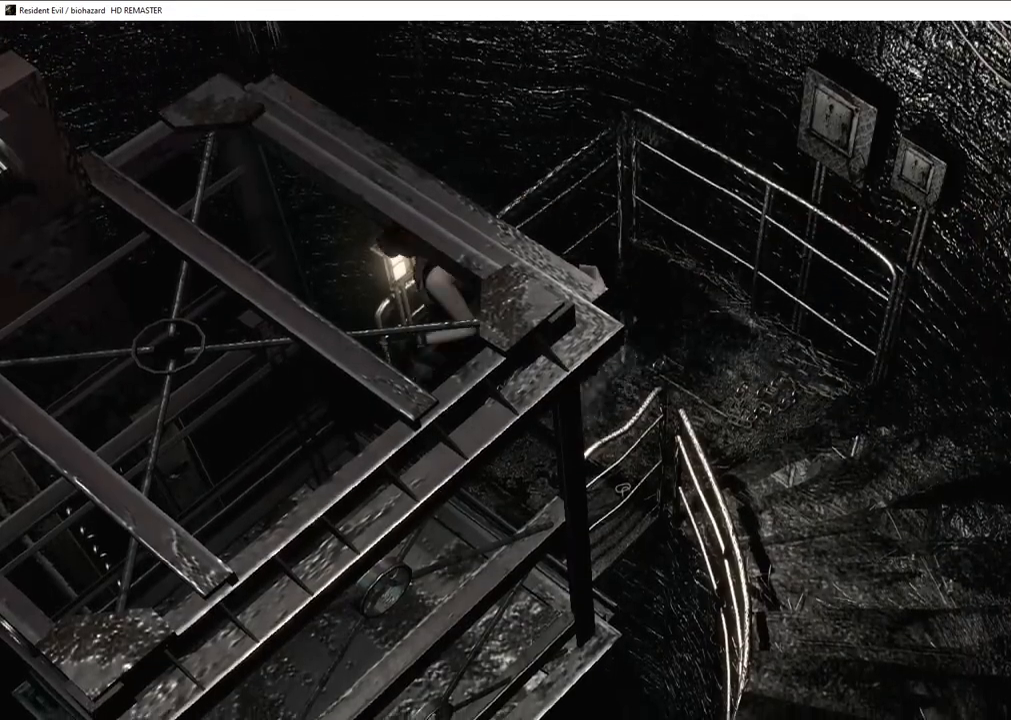
{"buttons": ["CROSS", "DPAD_UP"], "left_stick": "center", "right_stick": "center", "events": [[50, "CROSS", "down"], [83, "DPAD_LEFT", "up"], [150, "CROSS", "up"], [200, "DPAD_LEFT", "down"], [233, "CROSS", "down"], [317, "DPAD_LEFT", "up"], [333, "CROSS", "up"], [367, "CROSS", "down"], [500, "SQUARE", "up"]]}
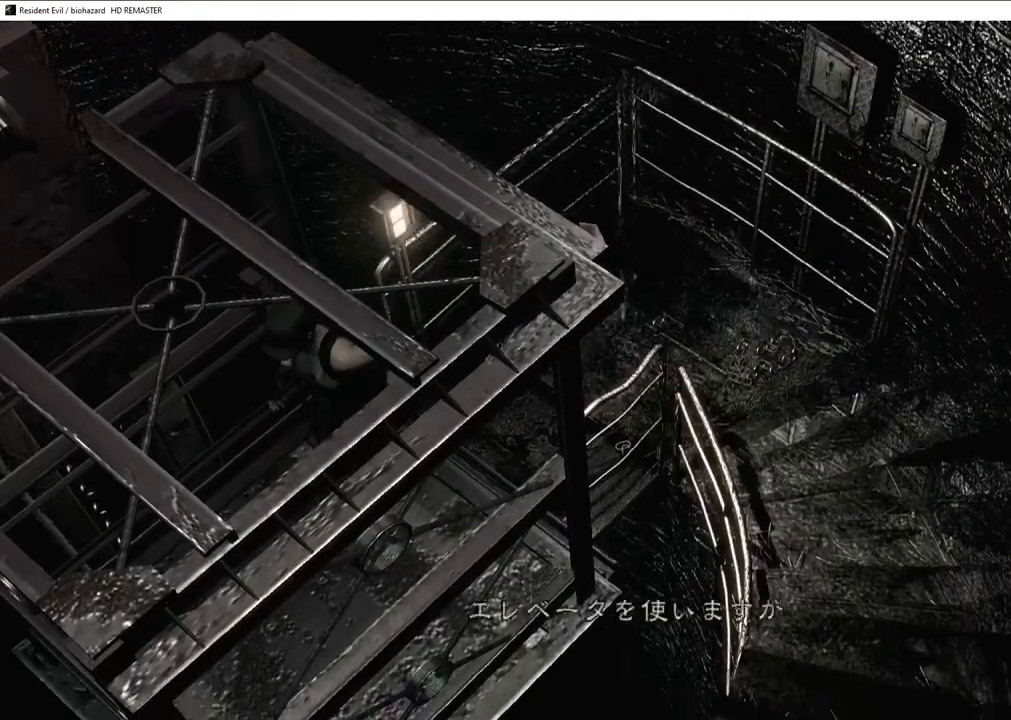
{"buttons": [], "left_stick": "center", "right_stick": "center", "events": [[17, "CROSS", "up"], [33, "DPAD_UP", "up"], [100, "CROSS", "down"], [150, "CROSS", "up"], [217, "CROSS", "down"], [250, "CROSS", "up"], [300, "CROSS", "down"], [350, "CROSS", "up"], [400, "CROSS", "down"], [433, "CROSS", "up"]]}
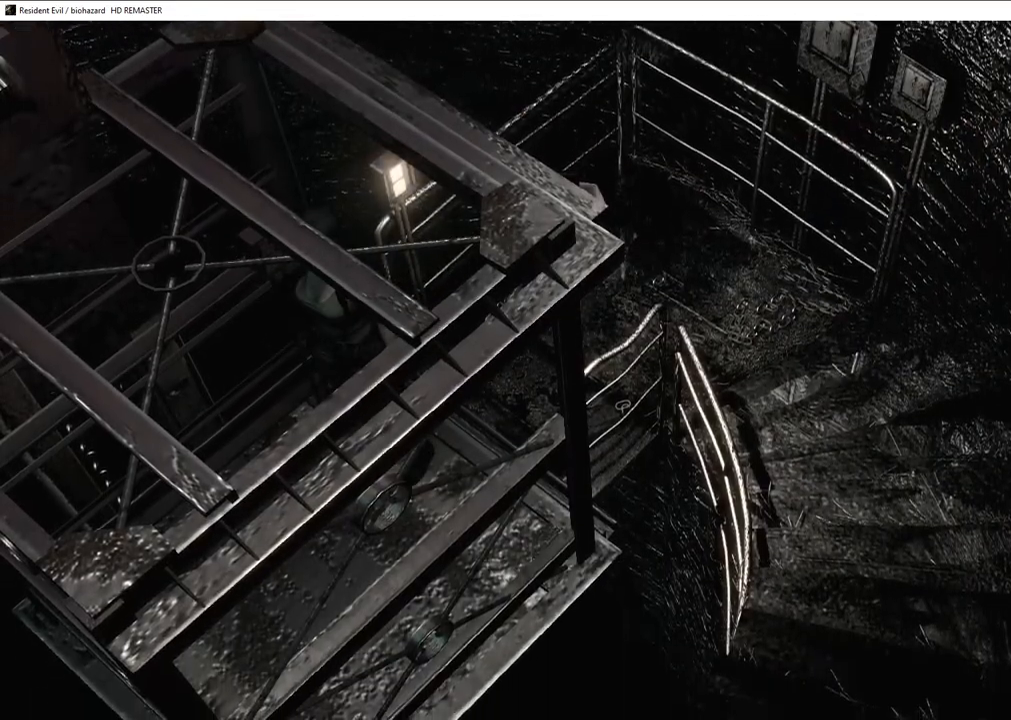
{"buttons": ["L1", "R1"], "left_stick": "center", "right_stick": "center", "events": [[317, "R1", "down"], [417, "L1", "down"], [417, "R1", "up"], [500, "R1", "down"]]}
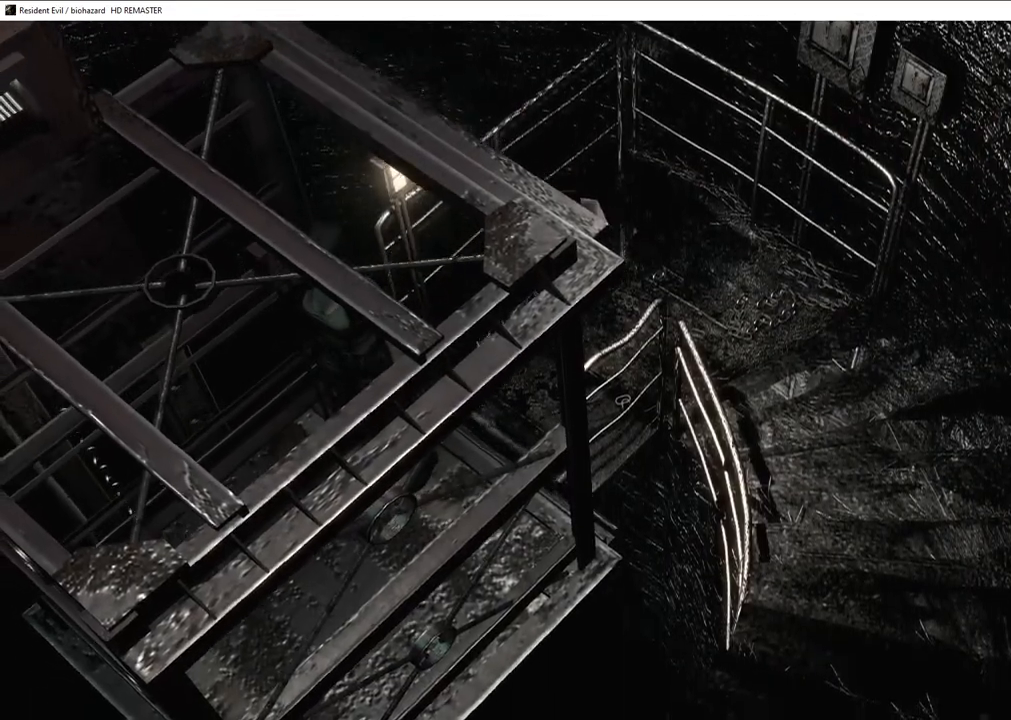
{"buttons": [], "left_stick": "center", "right_stick": "center", "events": [[17, "L1", "up"], [83, "L1", "down"], [83, "R1", "up"], [150, "L1", "up"], [167, "R1", "down"], [233, "L1", "down"], [233, "R1", "up"], [317, "L1", "up"], [333, "R2", "down"], [417, "L2", "down"], [433, "R2", "up"], [500, "L2", "up"]]}
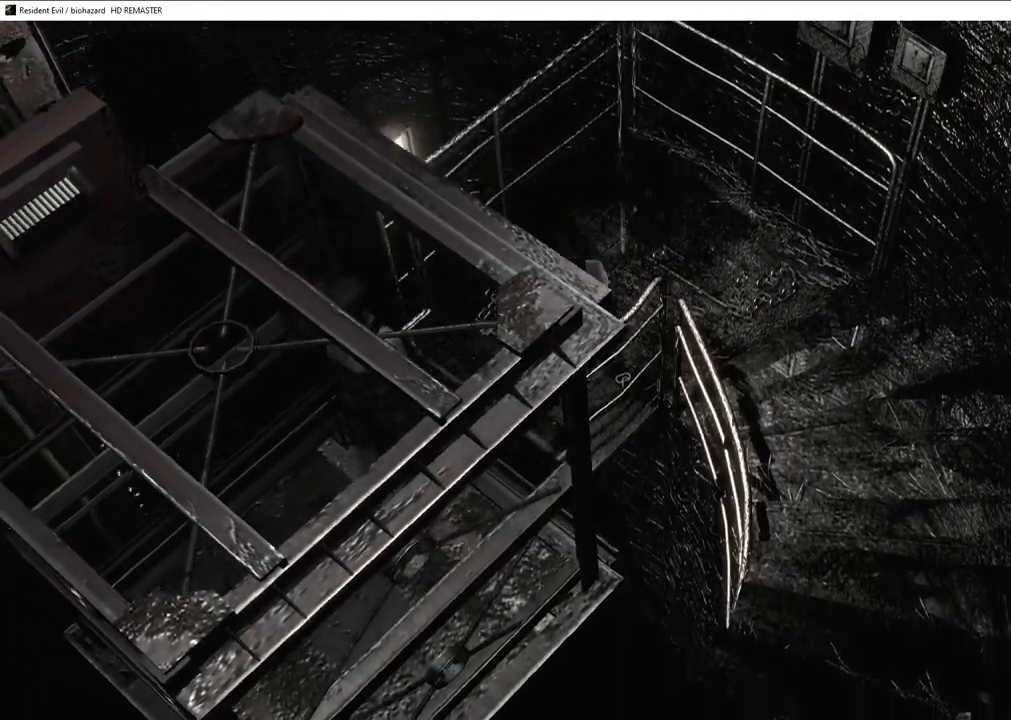
{"buttons": ["L1", "R2"], "left_stick": "center", "right_stick": "center", "events": [[17, "R1", "down"], [100, "L1", "down"], [100, "R1", "up"], [167, "L1", "up"], [167, "R2", "down"], [250, "L2", "down"], [250, "R2", "up"], [350, "L2", "up"], [350, "R1", "down"], [417, "R1", "up"], [433, "L1", "down"], [500, "R2", "down"]]}
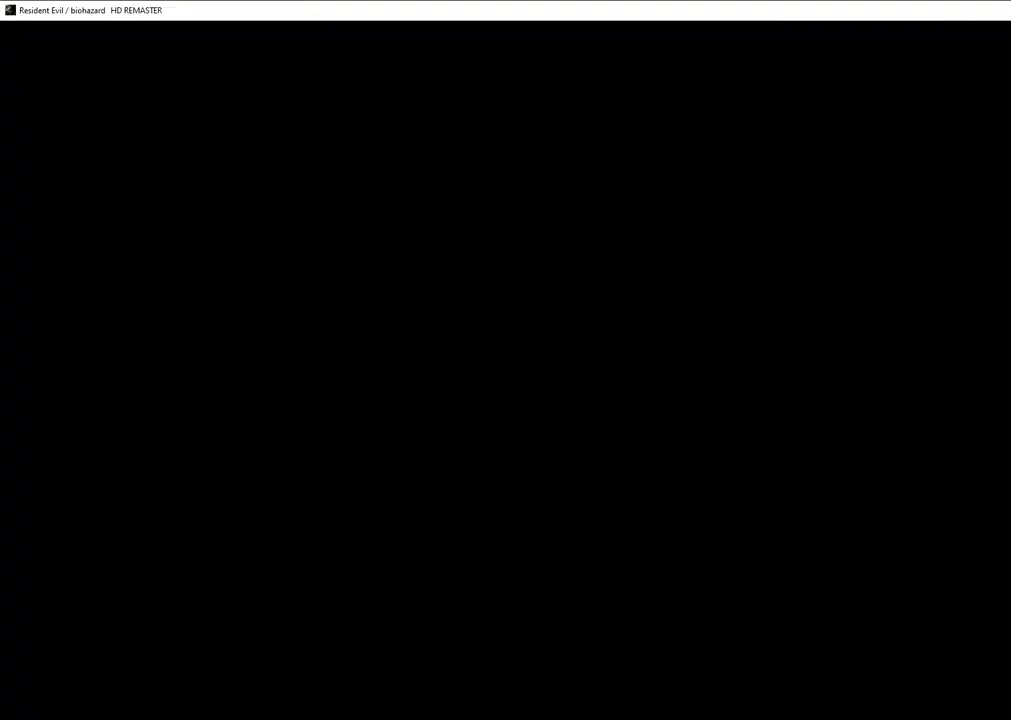
{"buttons": ["R1"], "left_stick": "center", "right_stick": "center", "events": [[17, "L1", "up"], [83, "L2", "down"], [83, "R2", "up"], [167, "L2", "up"], [167, "R1", "down"], [233, "R1", "up"], [283, "L1", "down"], [317, "R2", "down"], [333, "L1", "up"], [400, "R2", "up"], [417, "L2", "down"], [483, "R1", "down"], [500, "L2", "up"]]}
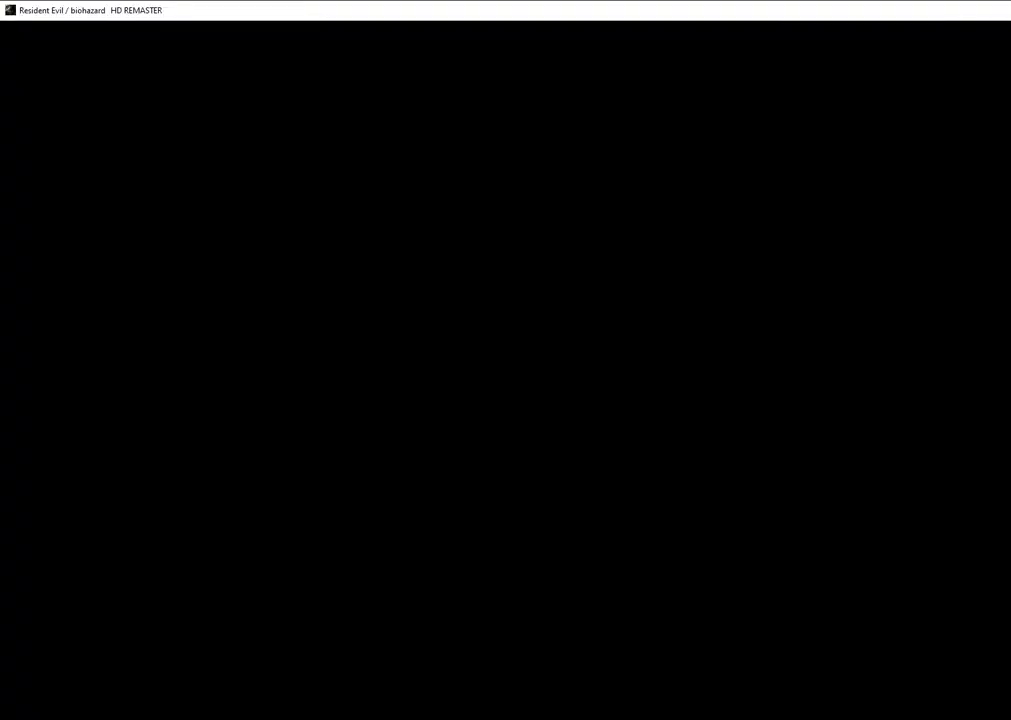
{"buttons": [], "left_stick": "center", "right_stick": "center", "events": [[50, "R1", "up"], [83, "L1", "down"], [117, "R2", "down"], [167, "L1", "up"], [200, "R2", "up"], [217, "L2", "down"], [300, "R1", "down"], [333, "L2", "up"], [367, "R1", "up"], [400, "L1", "down"], [483, "L1", "up"]]}
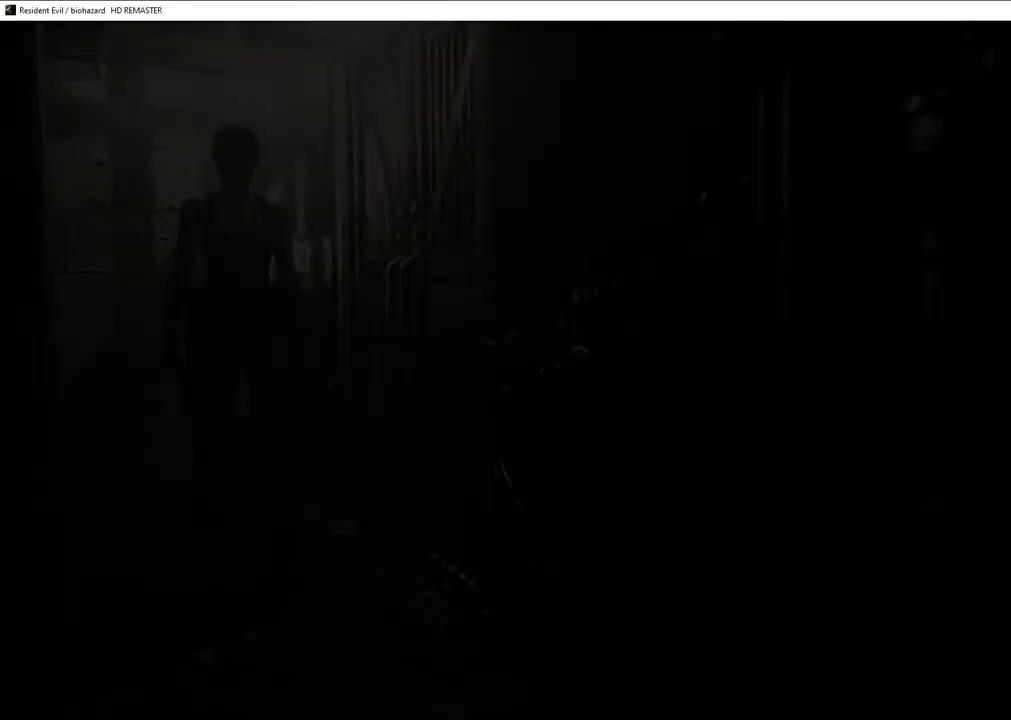
{"buttons": ["SQUARE", "DPAD_UP"], "left_stick": "center", "right_stick": "center", "events": [[300, "DPAD_UP", "down"], [317, "SQUARE", "down"]]}
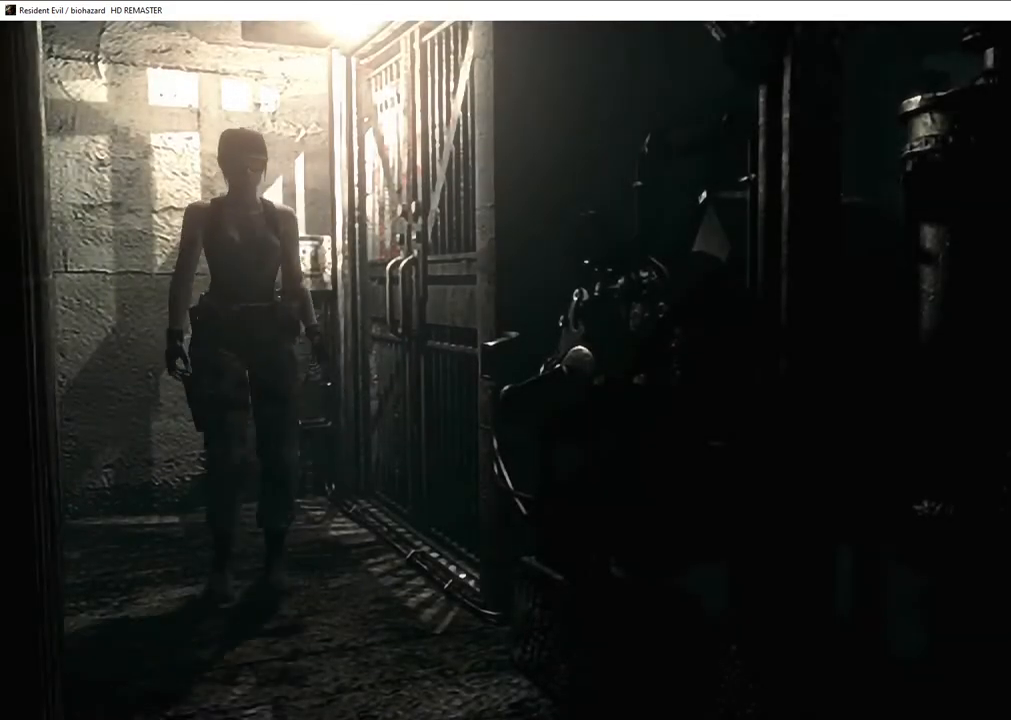
{"buttons": ["SQUARE", "DPAD_UP"], "left_stick": "center", "right_stick": "center", "events": [[283, "DPAD_LEFT", "down"], [383, "DPAD_LEFT", "up"]]}